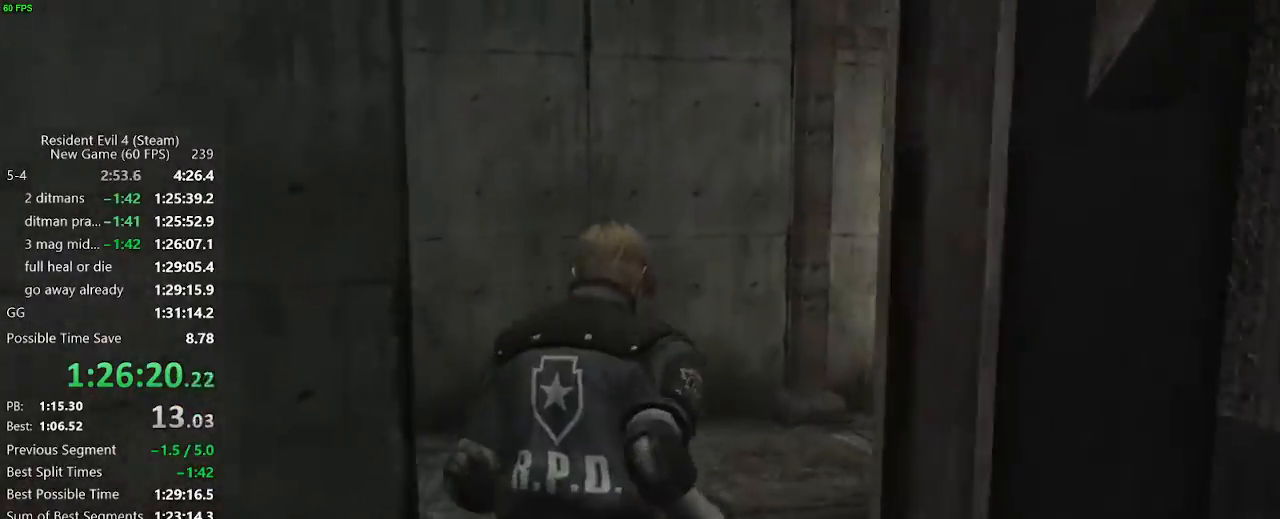
Gameplay with keyboard and mouse; each line is a JSON object with the keys held at the frame after it. "events" lists presses ("down") and releases ("up") of "a", "backspace", "c", "ctrl_l", "ctrl_r", "d", "e", "f", "g", "q", "r", "return", "s", "shift_r", "space", "tab", "v", "w", "x" and "z" between this image and that frame as [ms after this image, input, new state], when the widget could be followed in between. No other keys are recorded. Mouse buttons are not recorded. Not read: mouse_move.
{"keys": ["d", "w"], "events": [[267, "d", "down"], [317, "d", "up"], [417, "d", "down"]]}
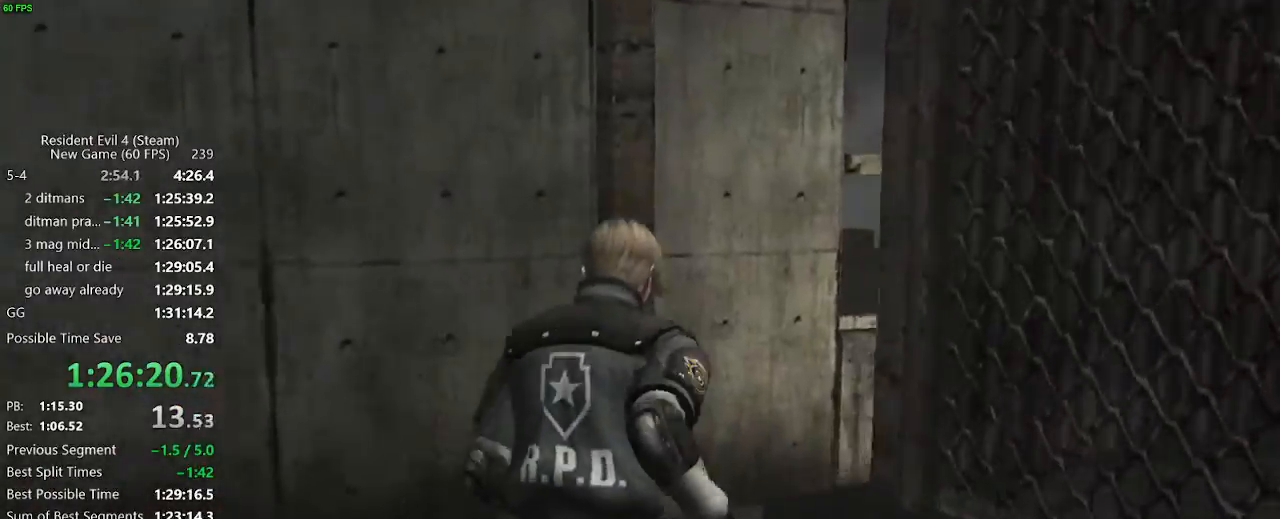
{"keys": ["d", "w"], "events": []}
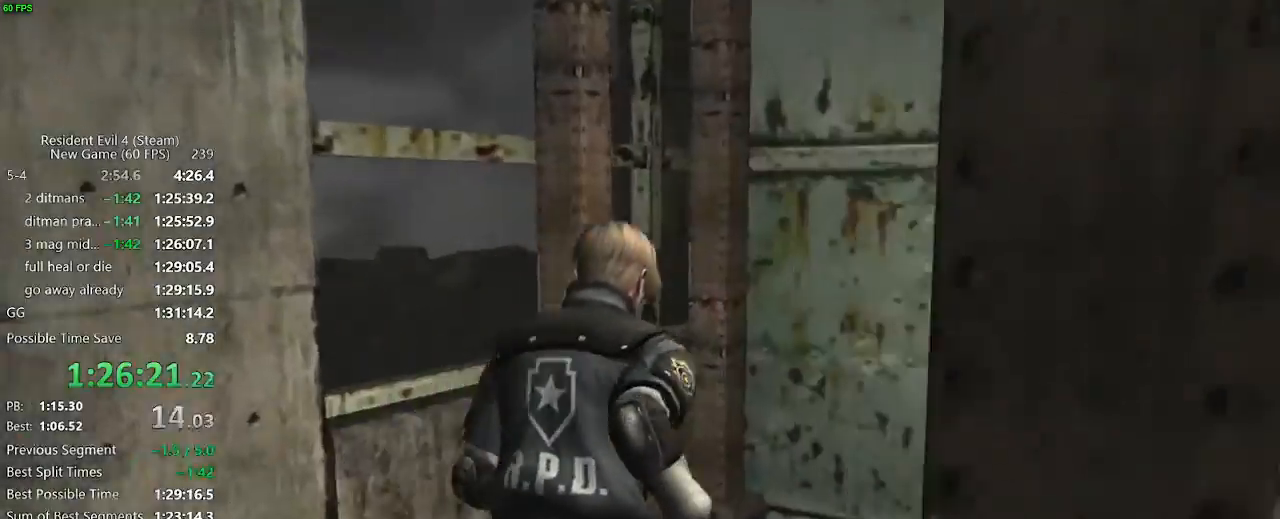
{"keys": [], "events": [[17, "d", "up"], [167, "a", "down"], [350, "f", "down"], [400, "a", "up"], [400, "f", "up"], [400, "w", "up"], [450, "f", "down"], [500, "f", "up"]]}
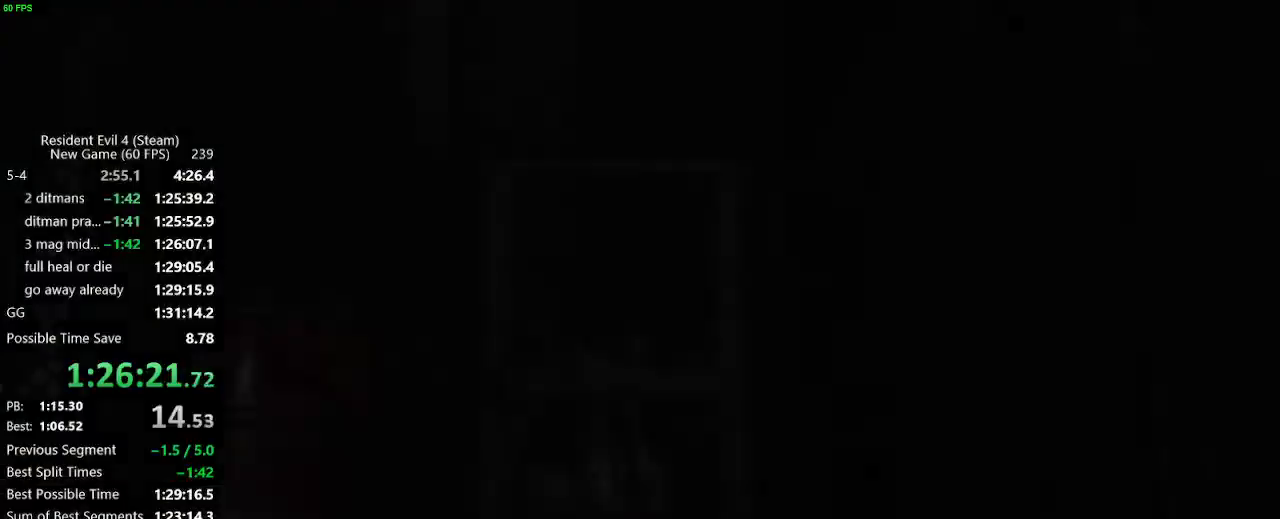
{"keys": [], "events": [[33, "f", "down"], [133, "f", "up"], [183, "ctrl_l", "down"], [367, "ctrl_l", "up"]]}
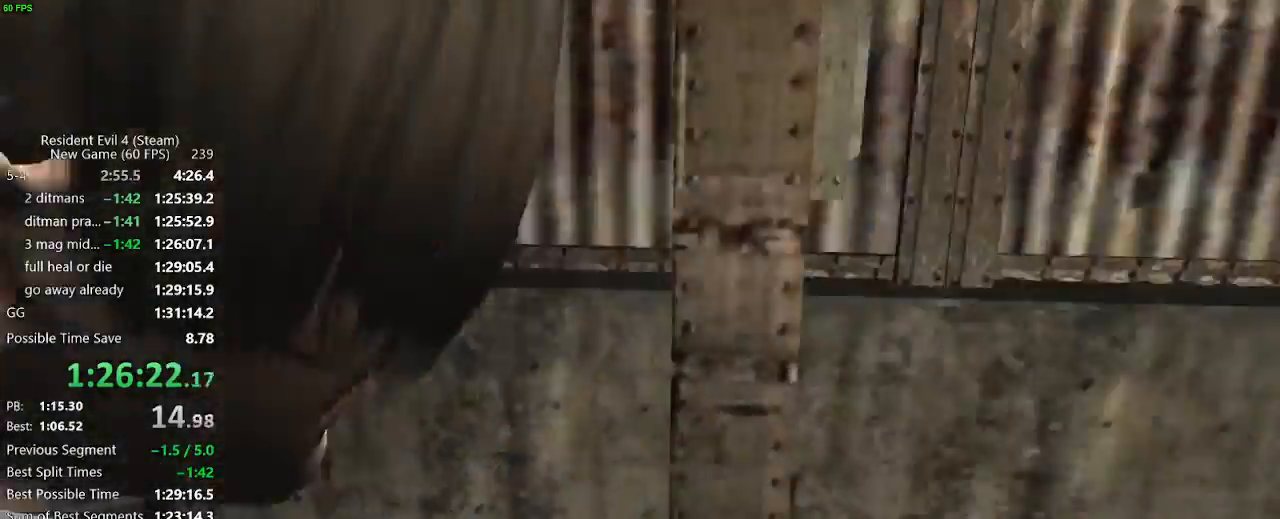
{"keys": [], "events": []}
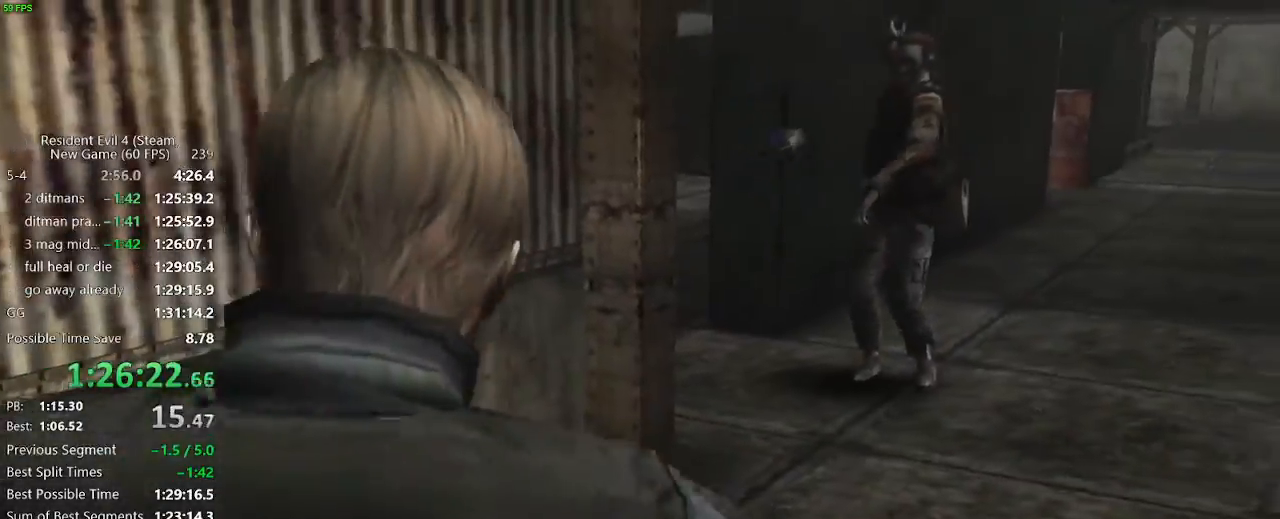
{"keys": ["w"], "events": [[17, "w", "down"]]}
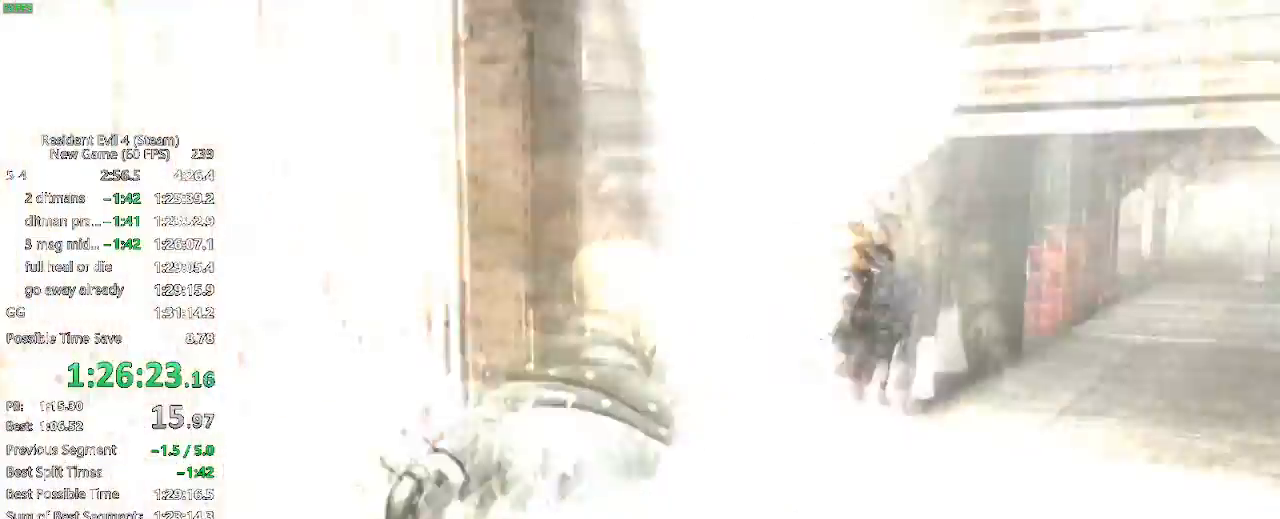
{"keys": ["a"], "events": [[183, "a", "down"], [367, "w", "up"]]}
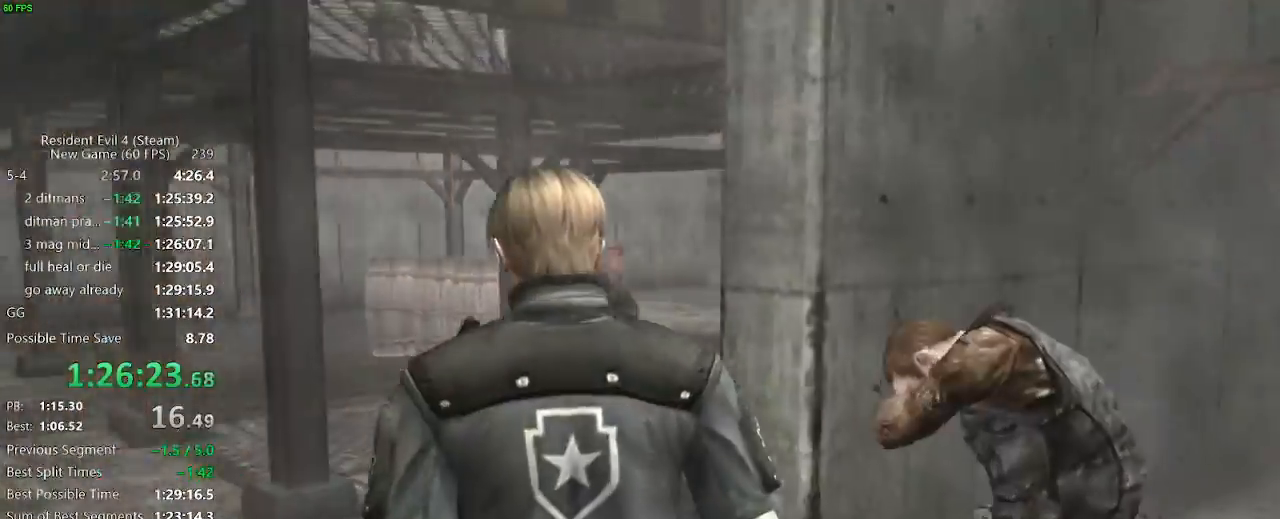
{"keys": ["a", "w"], "events": [[150, "w", "down"], [200, "a", "up"], [483, "a", "down"]]}
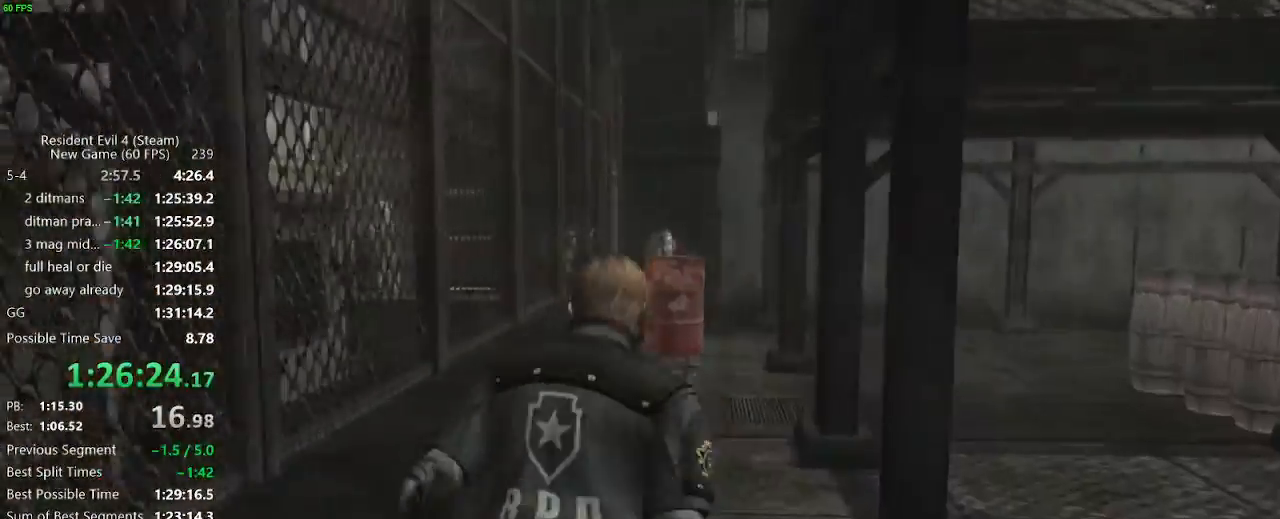
{"keys": ["w"], "events": [[67, "a", "up"]]}
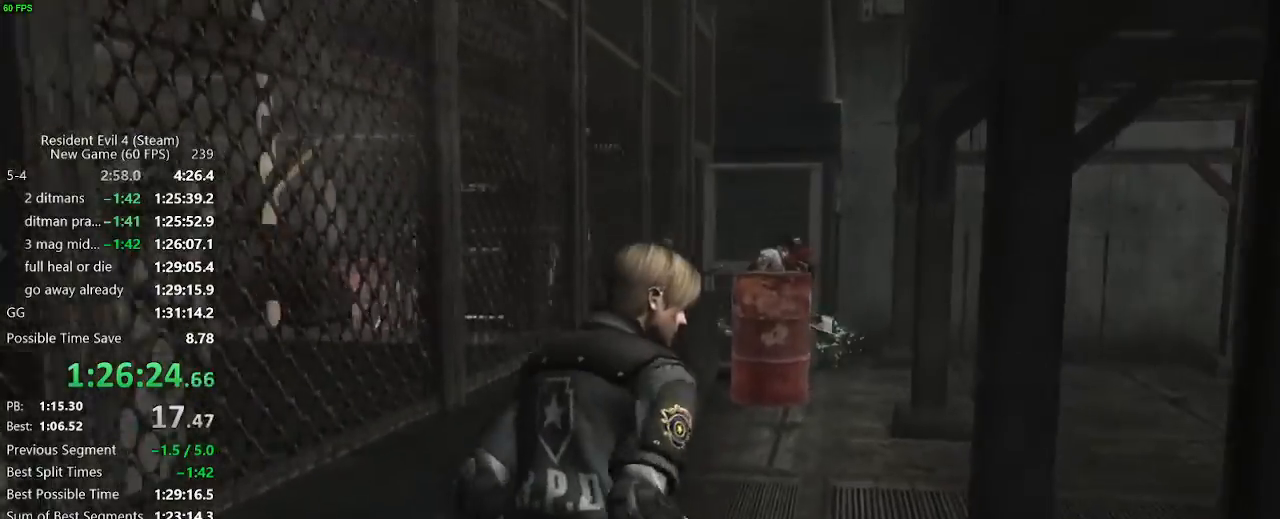
{"keys": ["w"], "events": []}
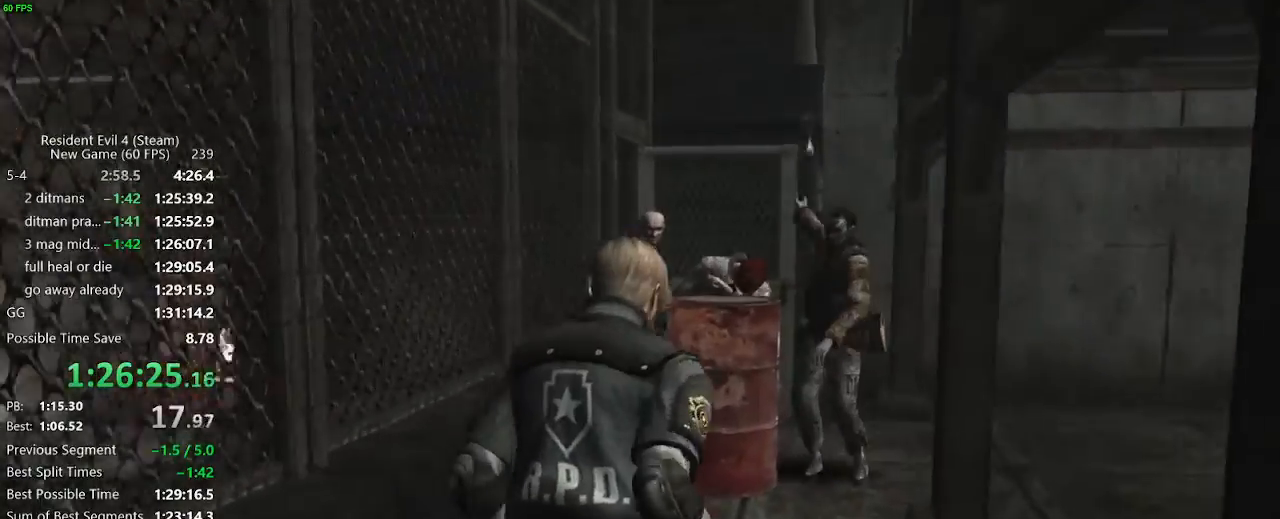
{"keys": ["d"], "events": [[200, "tab", "down"], [333, "tab", "up"], [333, "w", "up"], [433, "d", "down"]]}
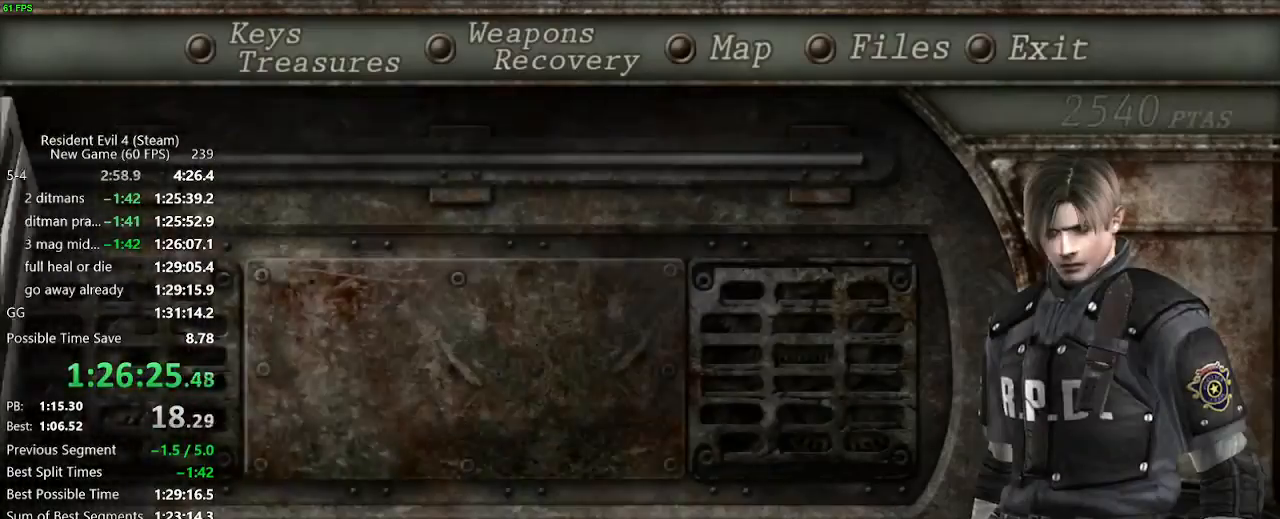
{"keys": [], "events": [[17, "s", "down"], [67, "d", "up"], [67, "s", "up"]]}
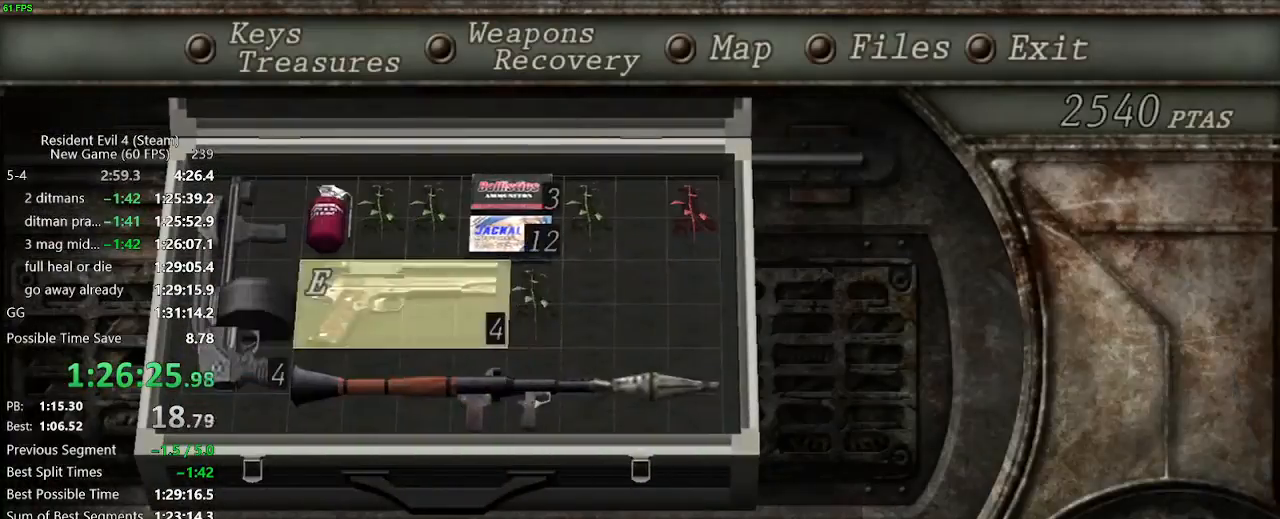
{"keys": ["w"], "events": [[33, "tab", "down"], [133, "tab", "up"], [233, "w", "down"]]}
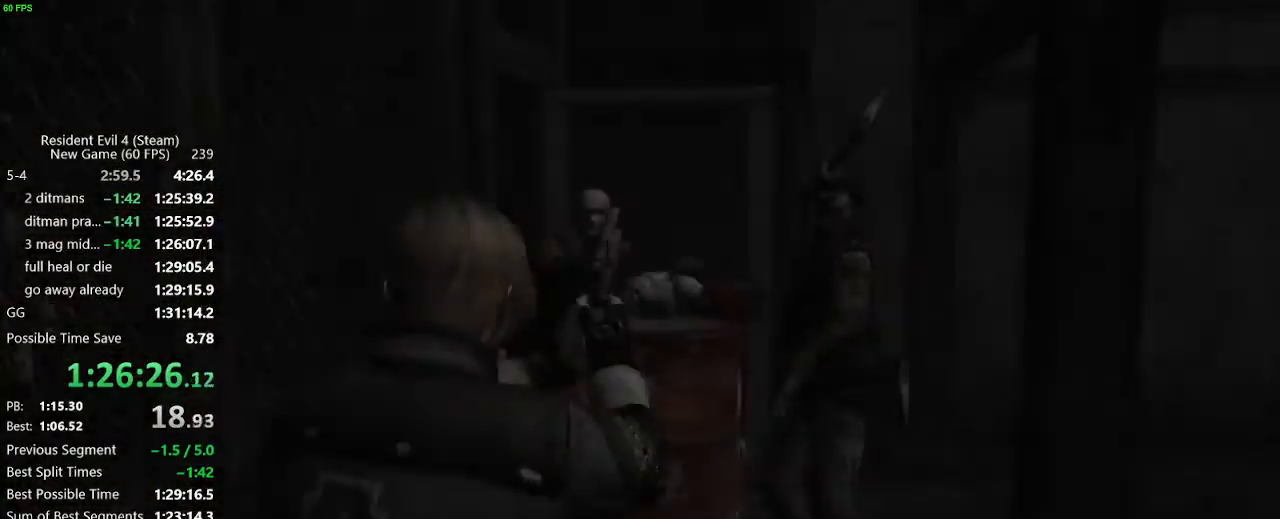
{"keys": ["w"], "events": []}
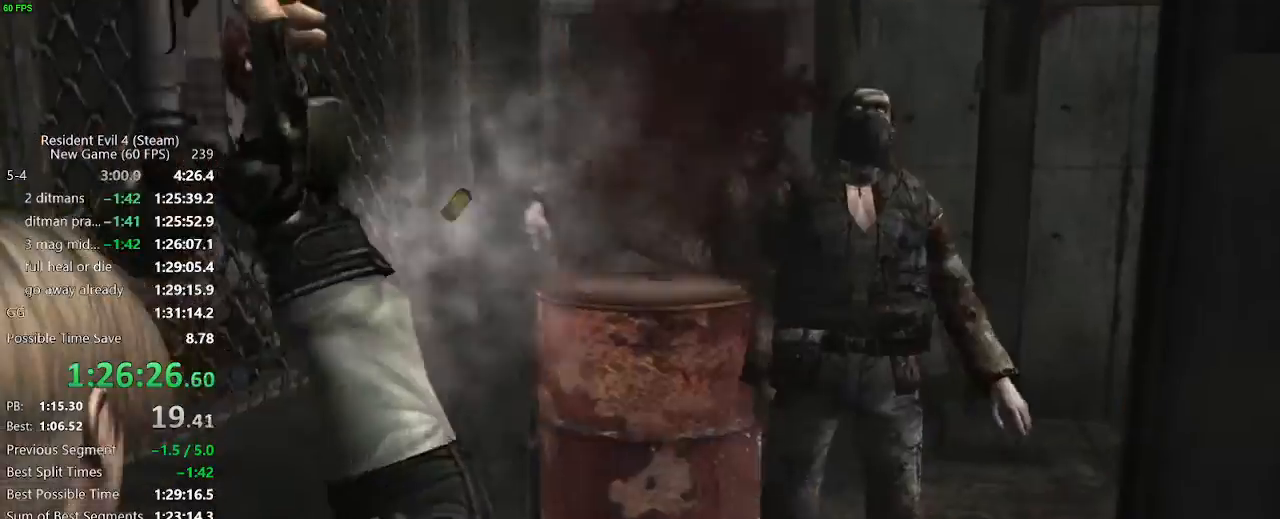
{"keys": ["d", "w"], "events": [[250, "d", "down"]]}
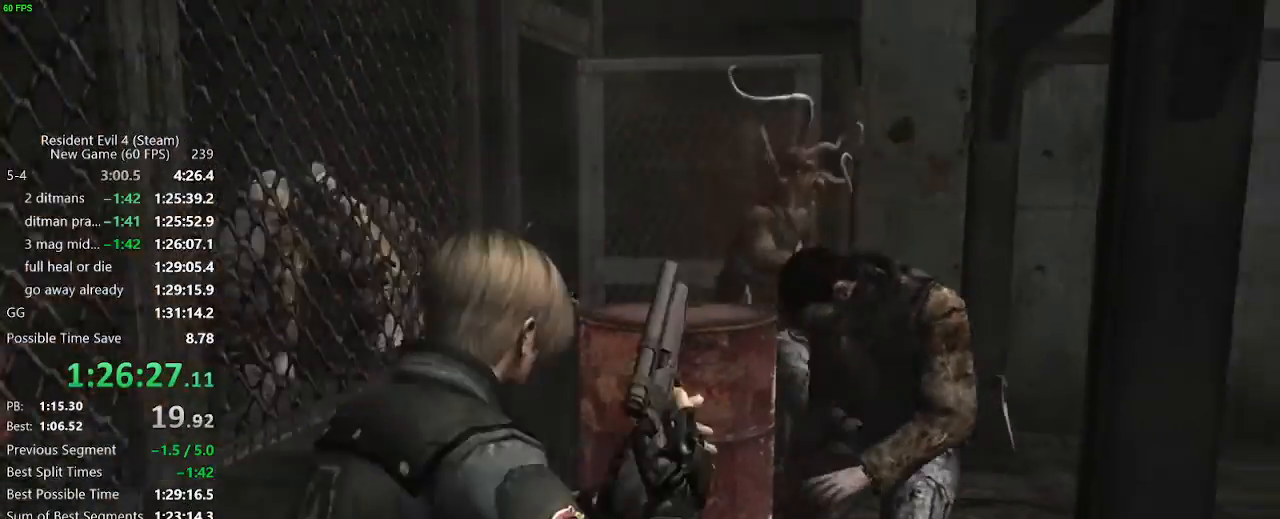
{"keys": ["a", "w"], "events": [[133, "d", "up"], [467, "a", "down"]]}
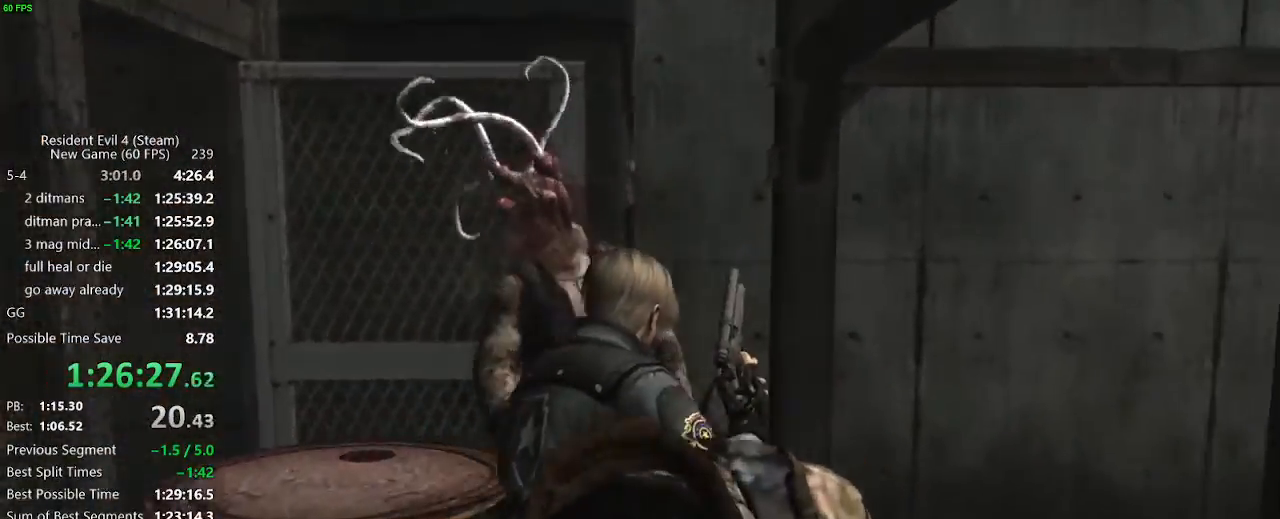
{"keys": [], "events": [[100, "a", "up"], [150, "a", "down"], [283, "a", "up"], [383, "a", "down"], [383, "f", "down"], [433, "a", "up"], [433, "f", "up"], [483, "w", "up"]]}
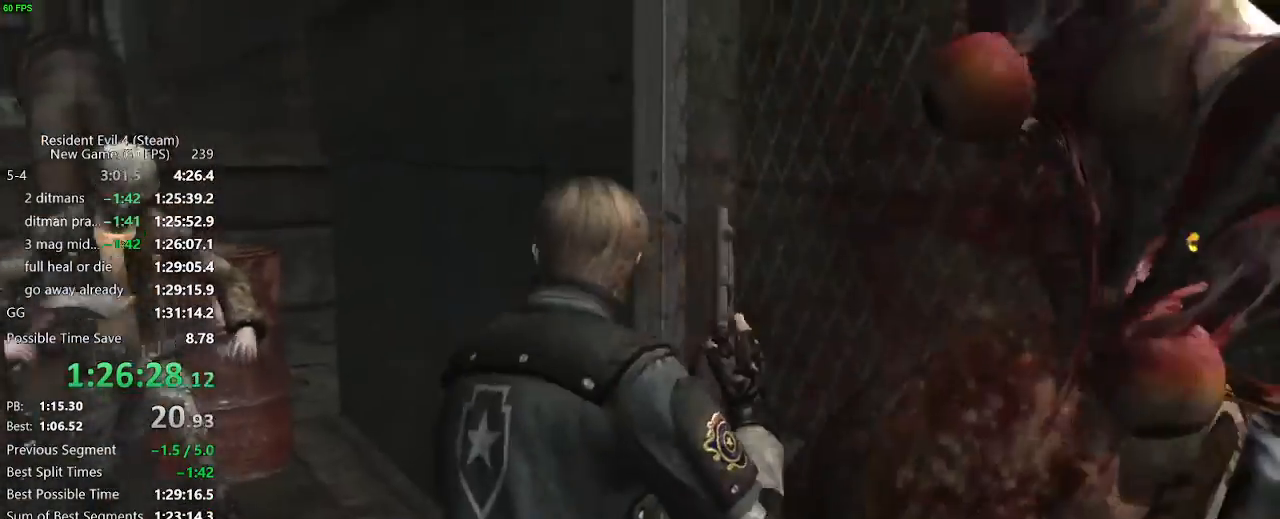
{"keys": ["a", "w"], "events": [[17, "f", "down"], [167, "f", "up"], [250, "f", "down"], [300, "a", "down"], [300, "f", "up"], [350, "f", "down"], [400, "f", "up"], [450, "w", "down"]]}
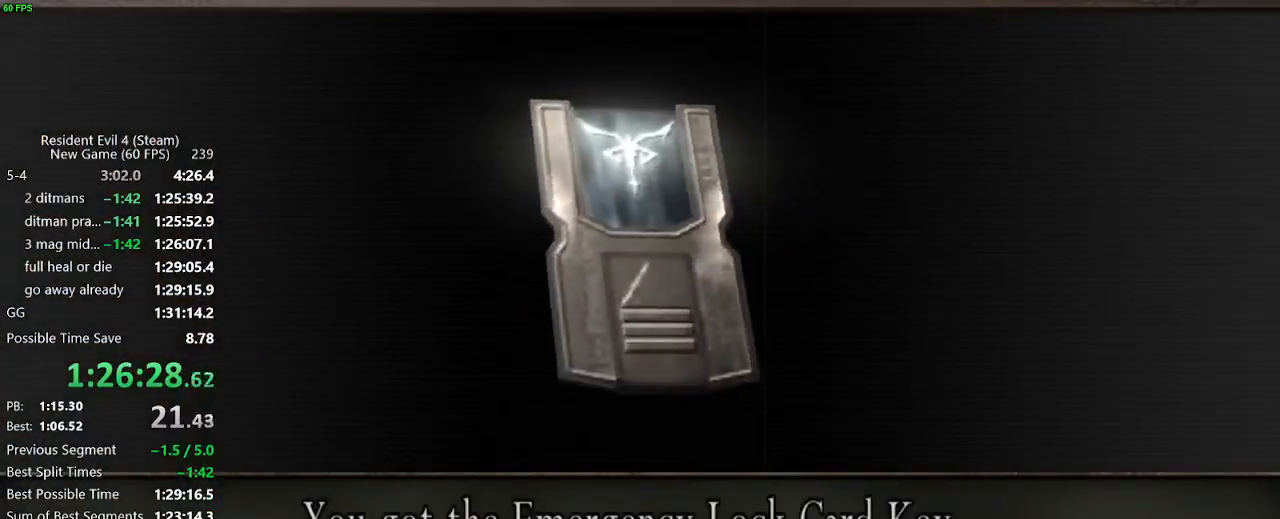
{"keys": ["w"], "events": [[183, "f", "down"], [233, "f", "up"], [267, "f", "down"], [317, "f", "up"], [367, "f", "down"], [417, "f", "up"], [467, "a", "up"]]}
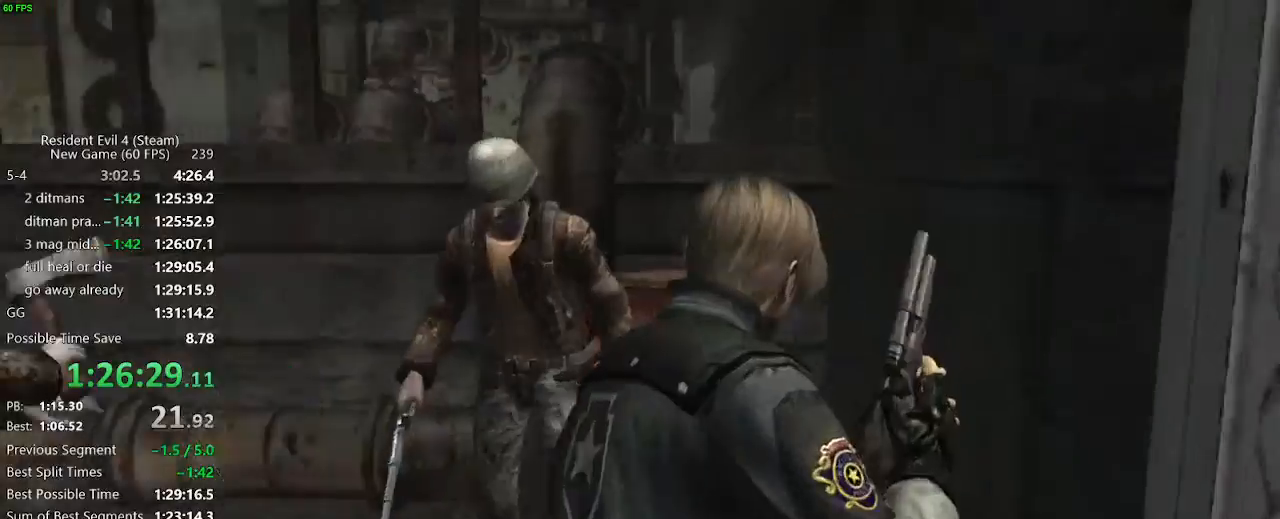
{"keys": ["w"], "events": [[233, "a", "down"], [433, "a", "up"]]}
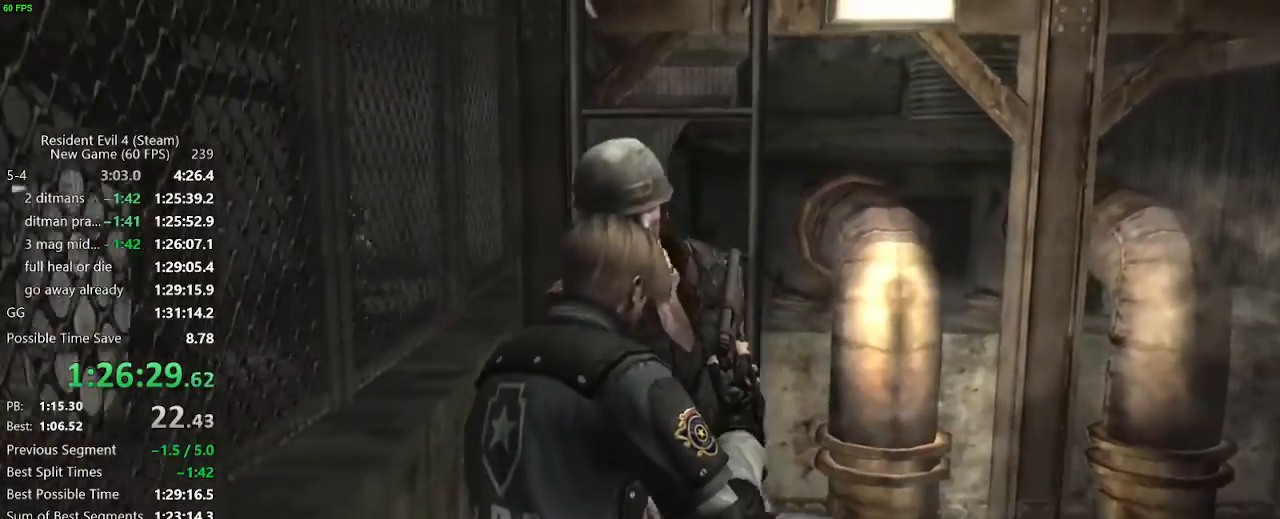
{"keys": ["w"], "events": [[17, "f", "down"], [117, "f", "up"], [167, "f", "down"], [300, "f", "up"], [350, "f", "down"], [400, "f", "up"], [450, "f", "down"], [483, "f", "up"]]}
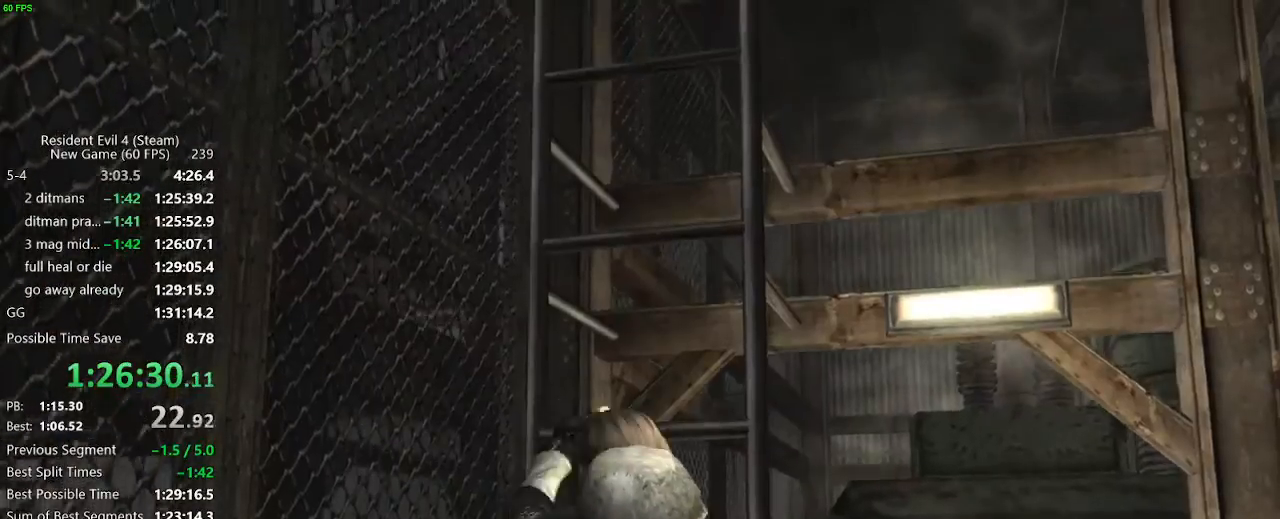
{"keys": ["d", "w"], "events": [[133, "d", "down"]]}
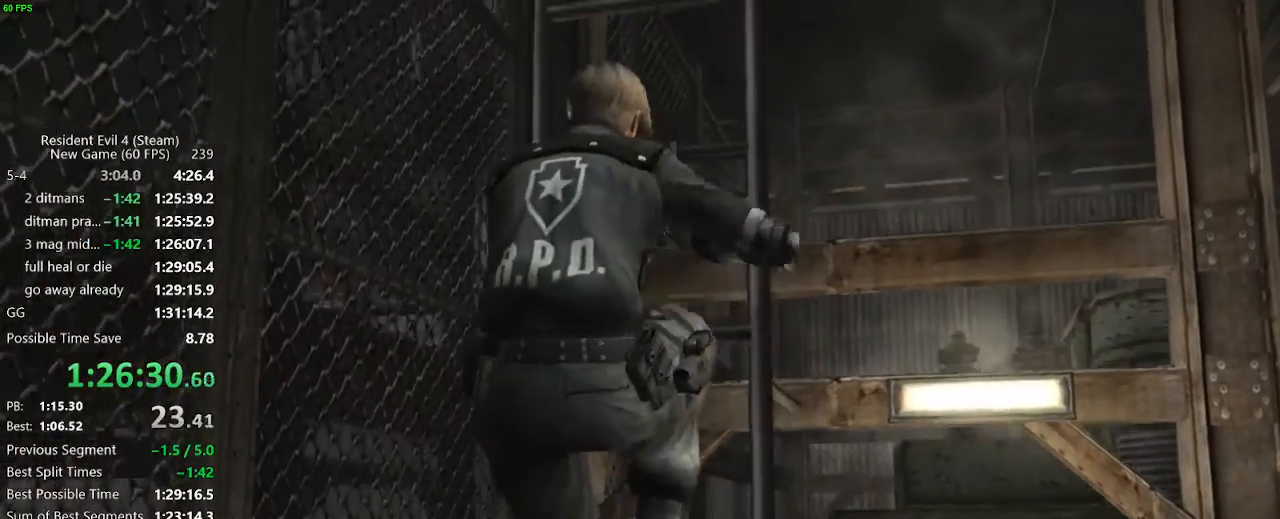
{"keys": ["d", "w"], "events": []}
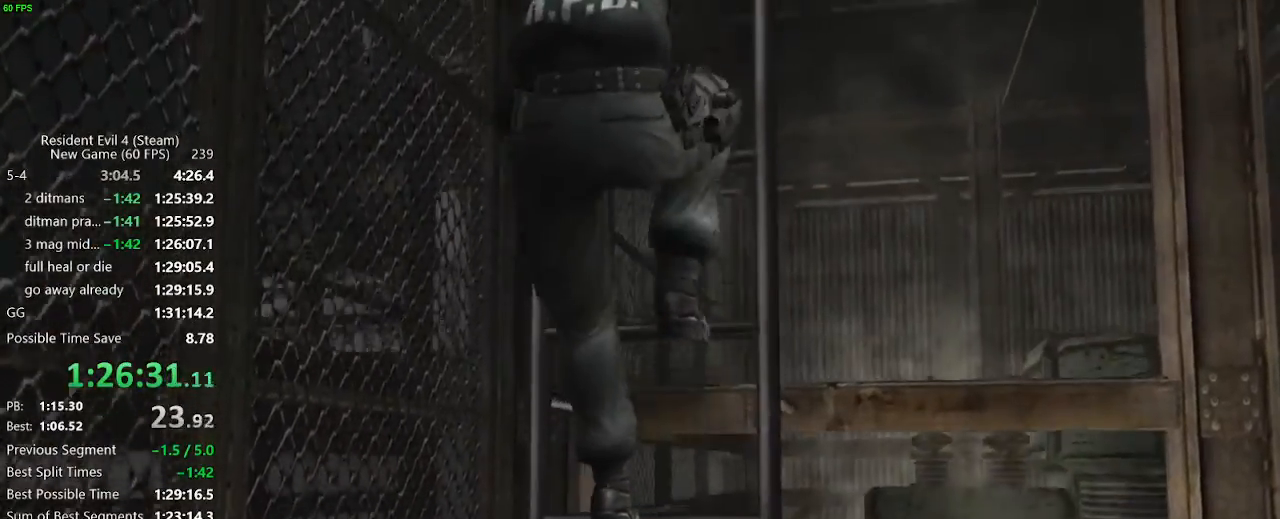
{"keys": ["d", "w"], "events": []}
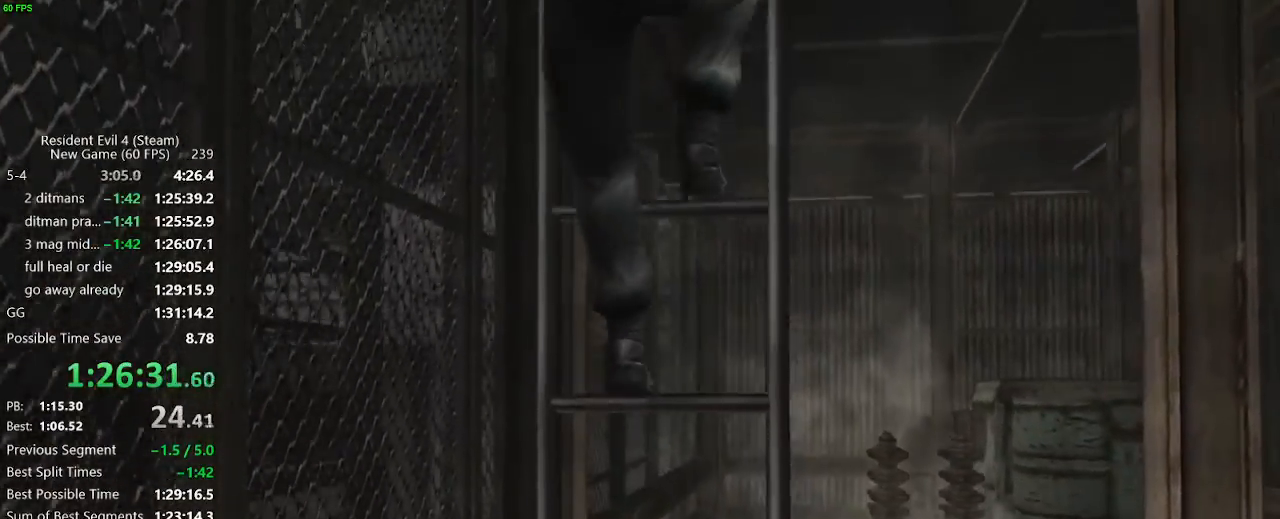
{"keys": ["d", "w"], "events": []}
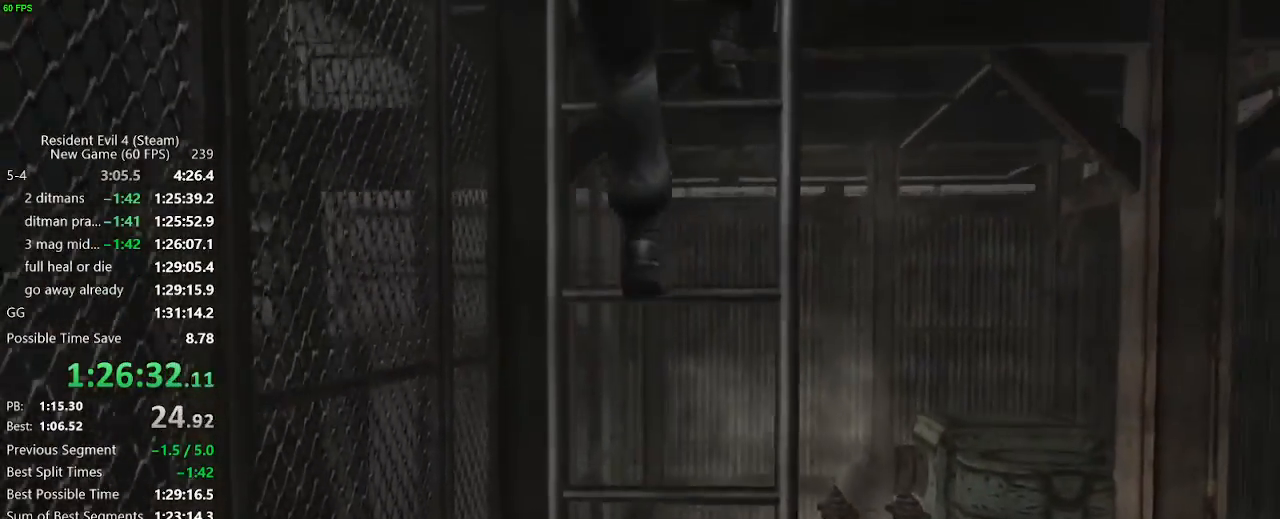
{"keys": ["d", "v", "w"], "events": [[283, "g", "down"], [383, "g", "up"], [383, "v", "down"]]}
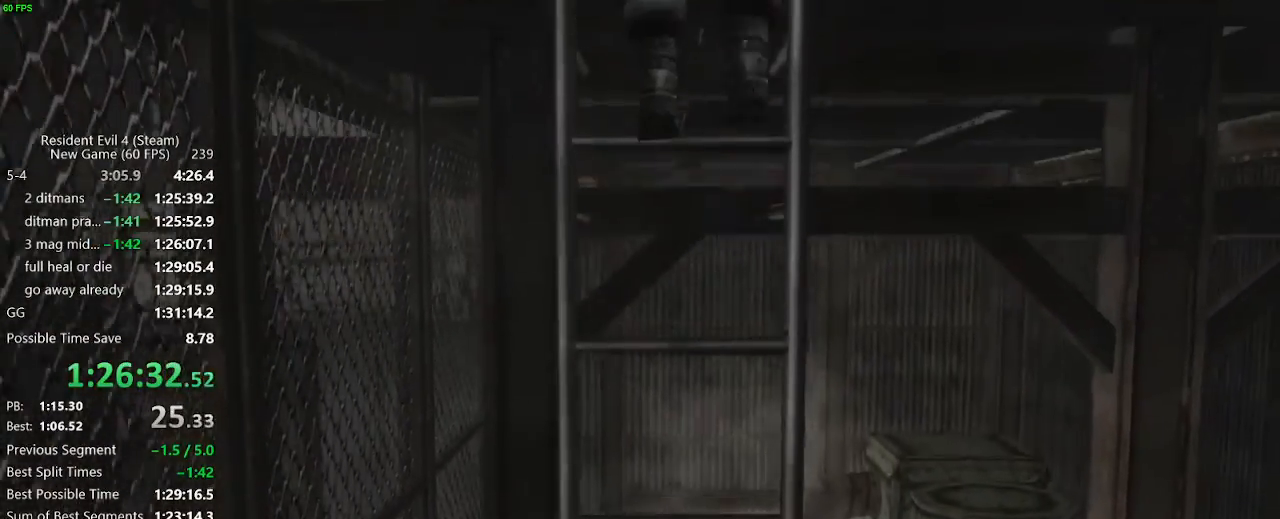
{"keys": ["d", "g", "w"], "events": [[17, "g", "down"], [17, "v", "up"], [167, "g", "up"], [167, "v", "down"], [250, "g", "down"], [250, "v", "up"], [350, "v", "down"], [400, "g", "up"], [500, "g", "down"], [500, "v", "up"]]}
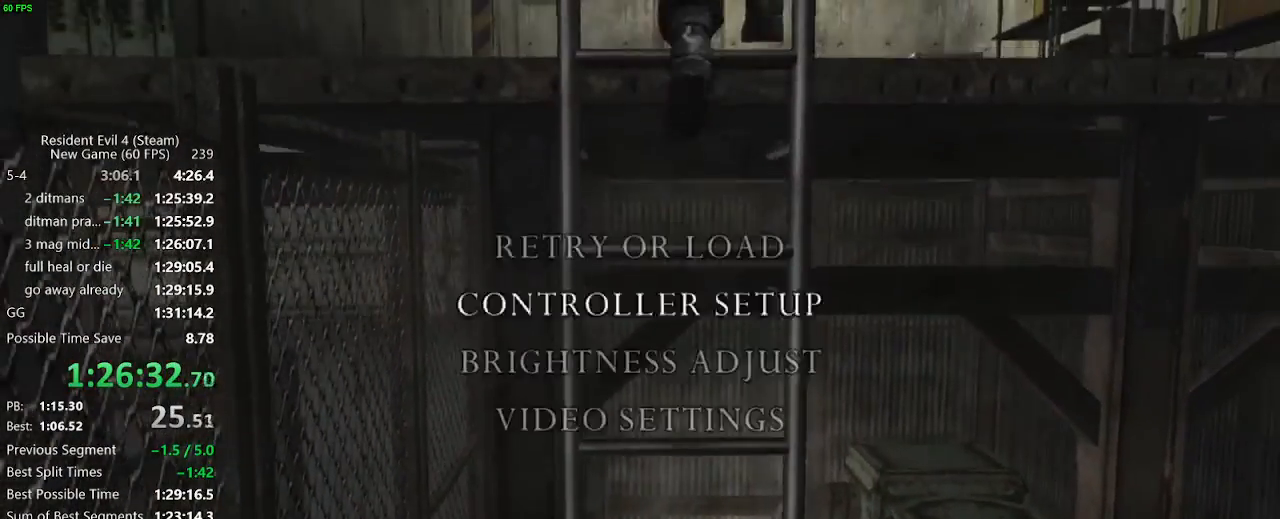
{"keys": ["d", "w"], "events": [[83, "g", "up"], [83, "v", "down"], [183, "g", "down"], [183, "v", "up"], [317, "g", "up"]]}
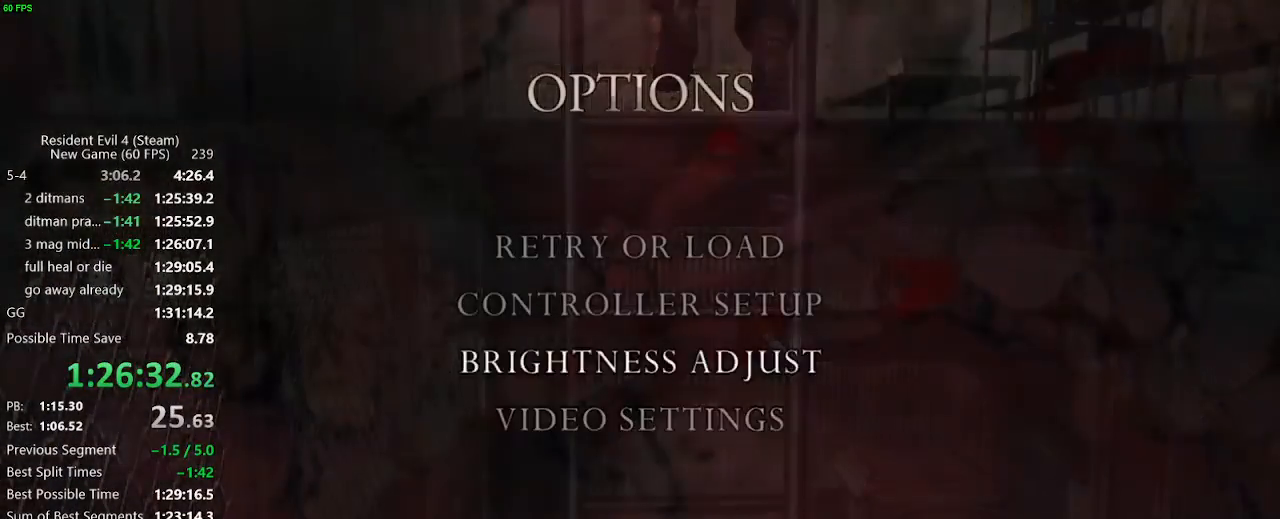
{"keys": ["w"], "events": [[200, "v", "down"], [283, "v", "up"], [383, "d", "up"]]}
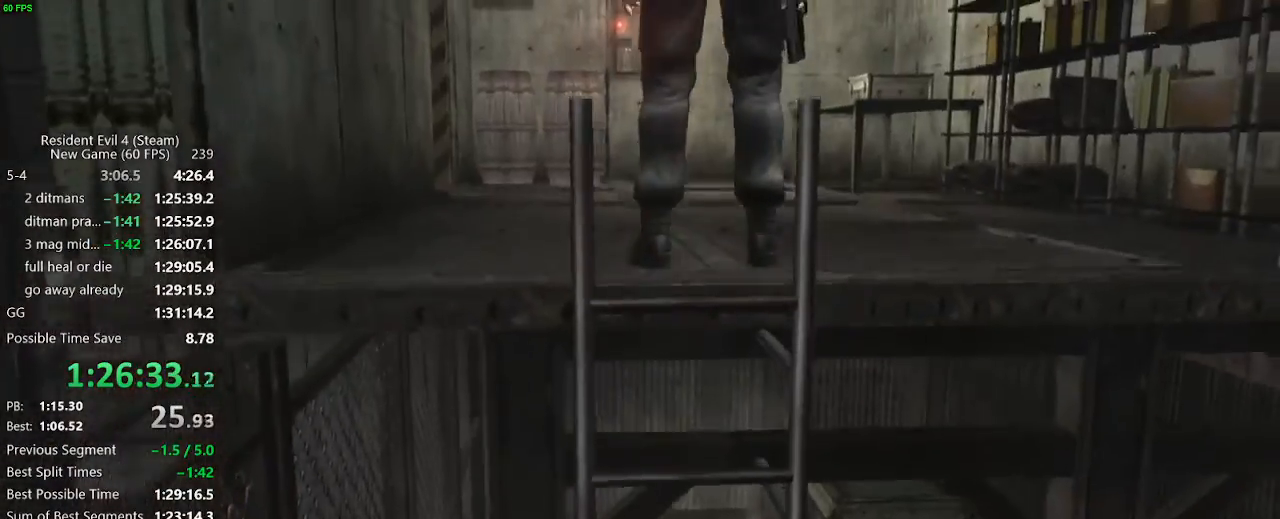
{"keys": [], "events": [[350, "tab", "down"], [450, "tab", "up"], [450, "w", "up"]]}
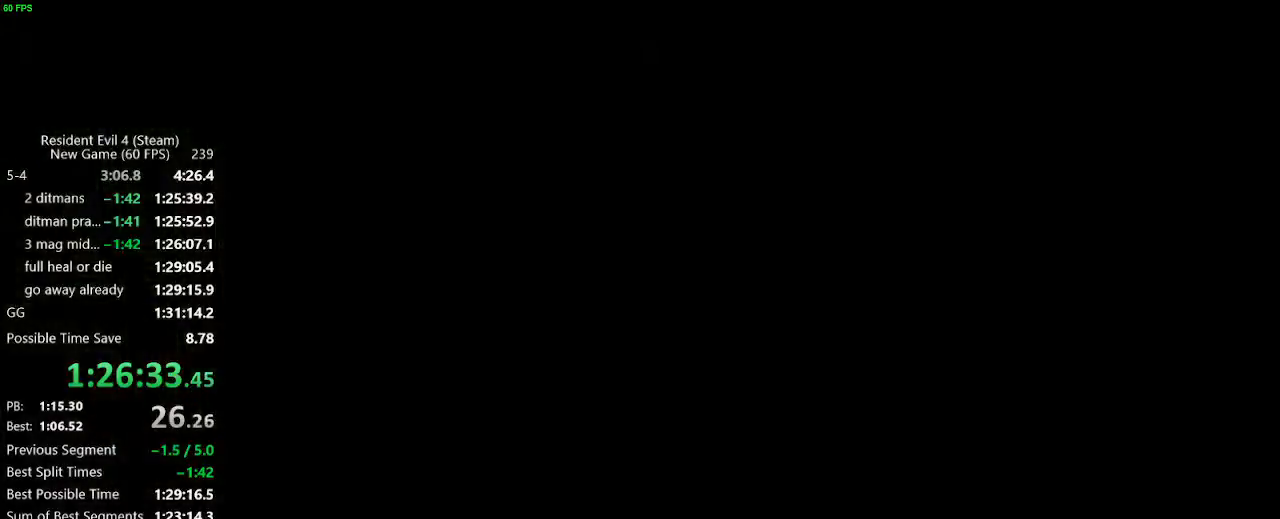
{"keys": ["w"], "events": [[33, "d", "down"], [133, "d", "up"], [183, "return", "down"], [233, "return", "up"], [267, "return", "down"], [317, "tab", "down"], [367, "return", "up"], [367, "tab", "up"], [467, "w", "down"]]}